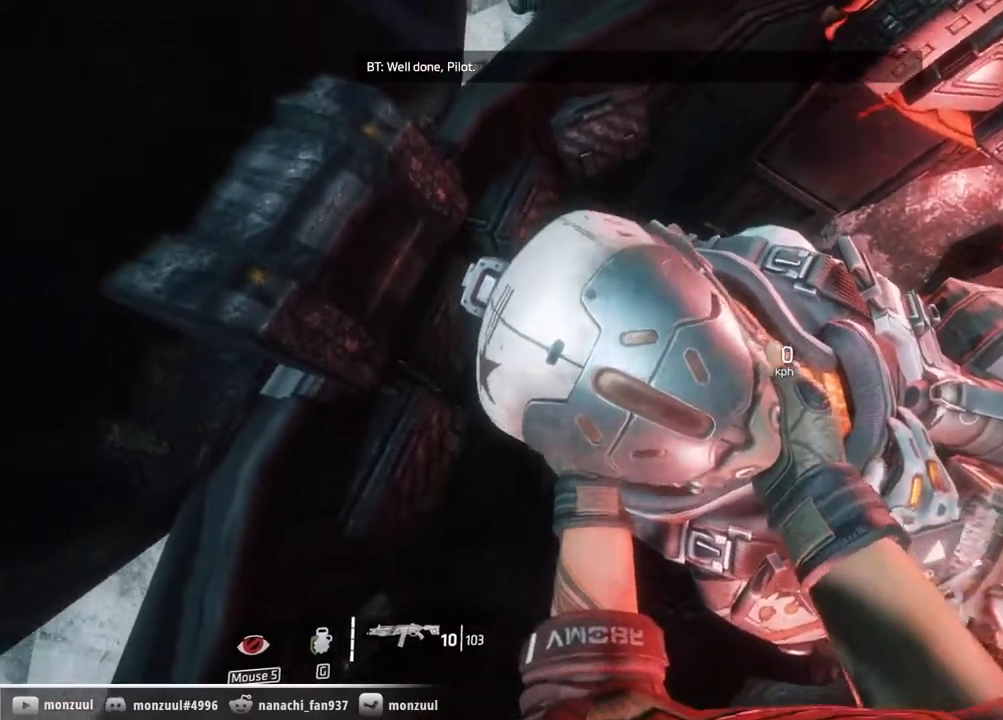
Gameplay with keyboard and mouse; each line is a JSON object with the keys and mouse buttons held at the frame after it. "events" lists presses ("down") and releases ("up") of "1", "2", "3", "4", "5", "a", "c", "caps_lock", "ctrl", "d", "e", "escape", "f", "g", "q", "r", "s", "shift", "space", "t", "tab", "w", "x", "z", "mouse_left", "mouse_middle", "mouse_right", "mouse_mb5", "mouse_wheel_up" and "mouse_wheel_down" between this image and that frame as [ms after this image, input, new state], when the widget could be followed in between. "mouse_left", "mouse_middle", "mouse_right", "mouse_mb5", "mouse_wheel_up", "mouse_wheel_down" = the "left", "middle", "right", "mb5", "wheel_up", "wheel_down" buttons of the "mouse" list. No other keys are recorded. Mouse movement is not recorded. Not read: mouse_mb4.
{"keys": [], "mouse": [], "events": []}
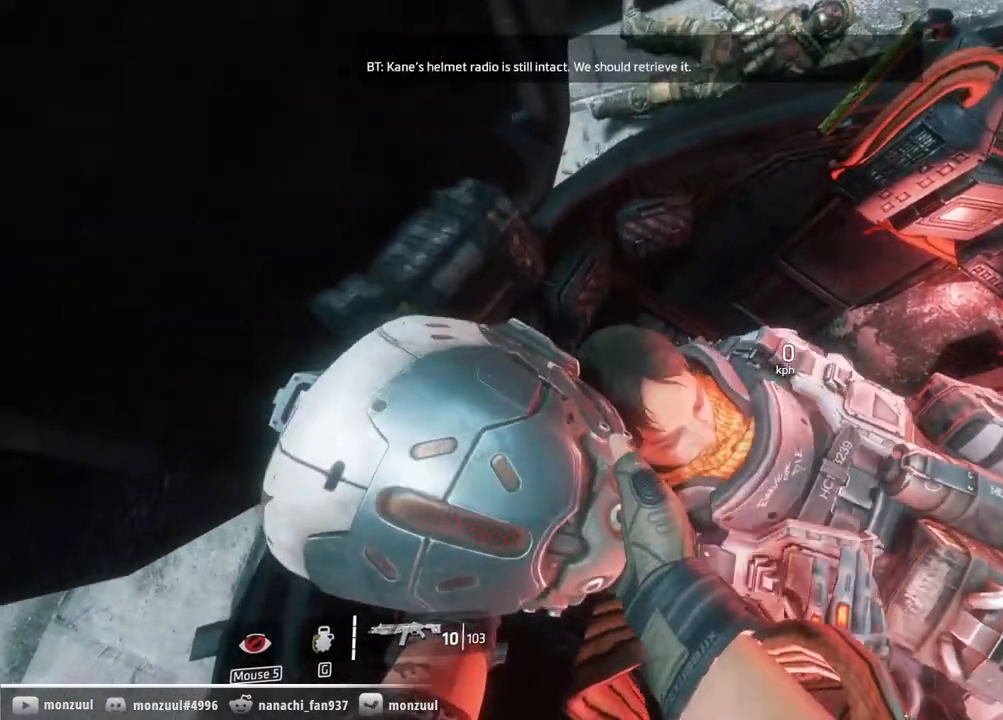
{"keys": [], "mouse": [], "events": []}
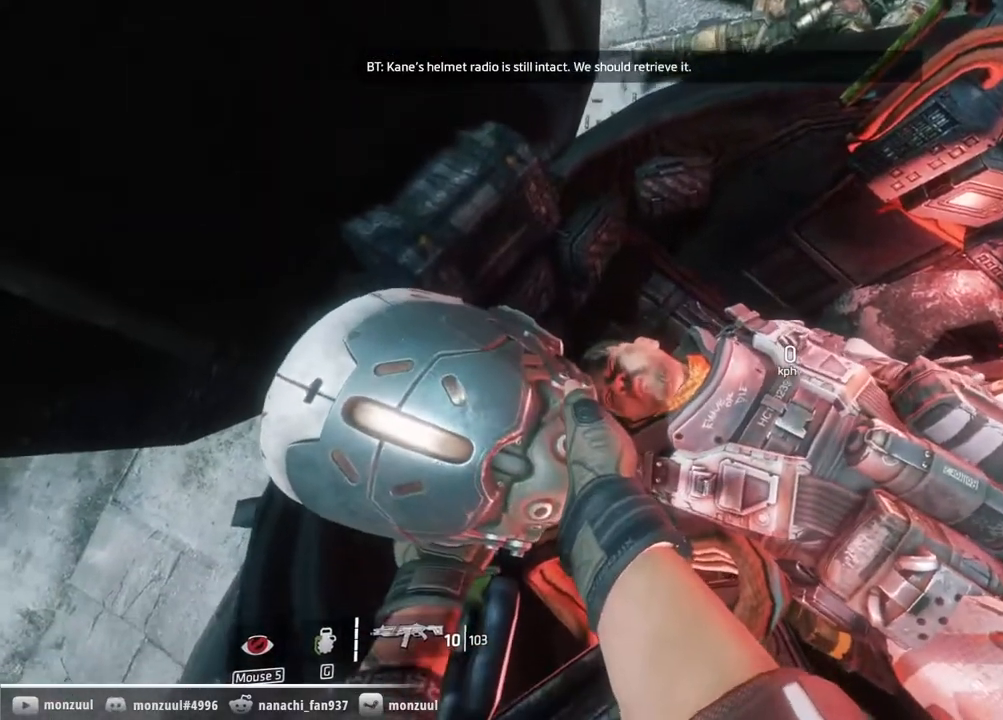
{"keys": [], "mouse": [], "events": []}
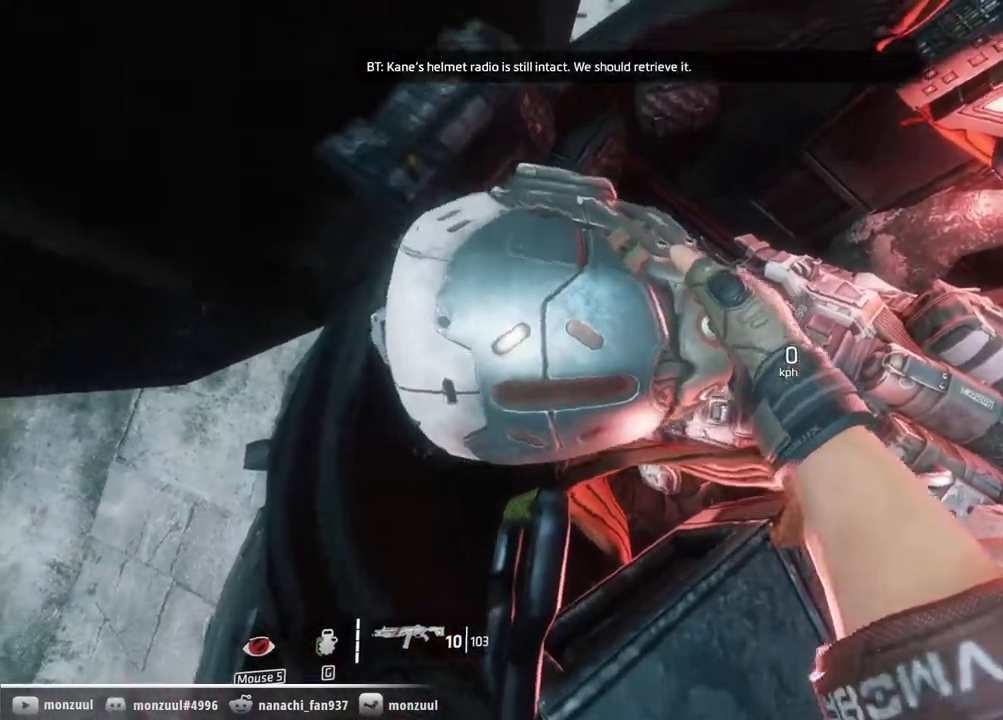
{"keys": [], "mouse": []}
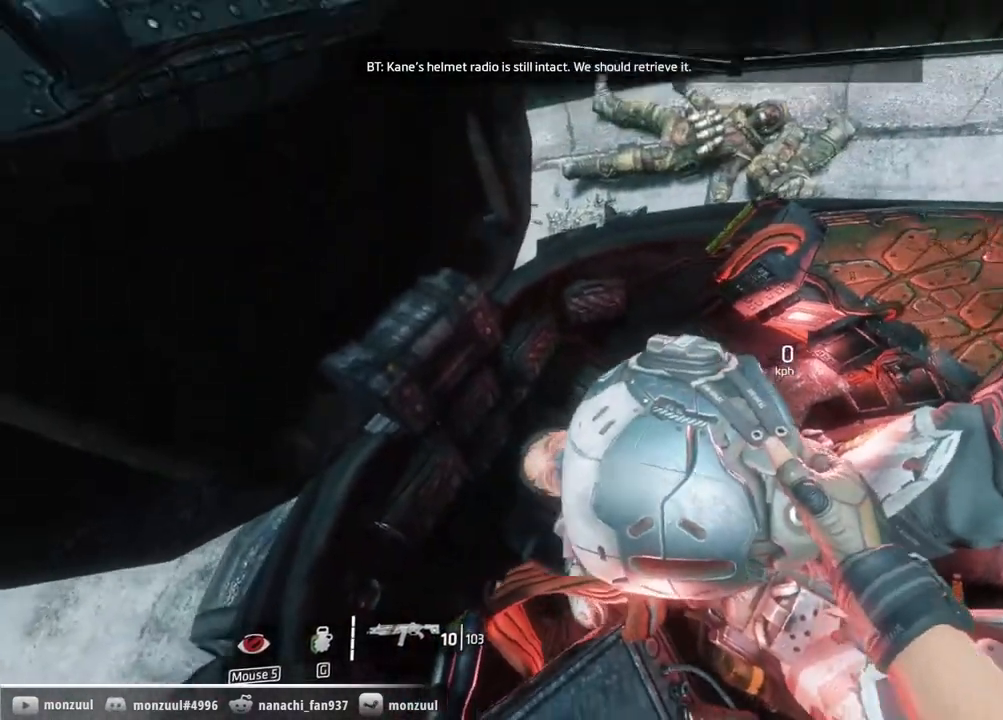
{"keys": [], "mouse": [], "events": []}
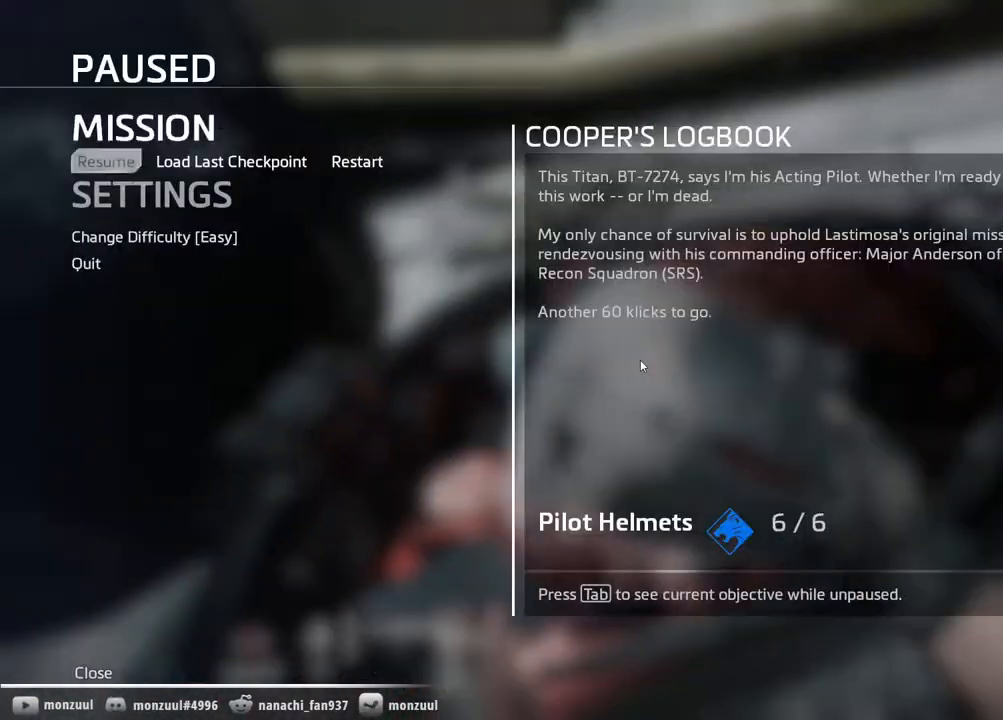
{"keys": [], "mouse": [], "events": []}
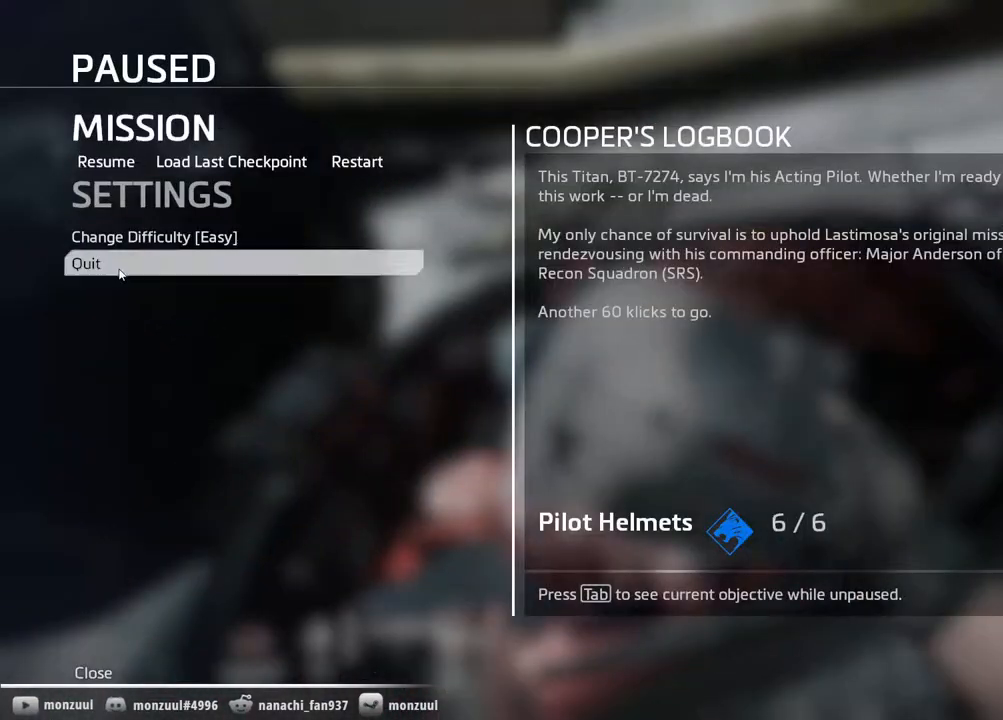
{"keys": [], "mouse": [], "events": [[283, "space", "down"], [317, "tab", "down"], [367, "space", "up"], [417, "space", "down"], [417, "tab", "up"], [500, "space", "up"]]}
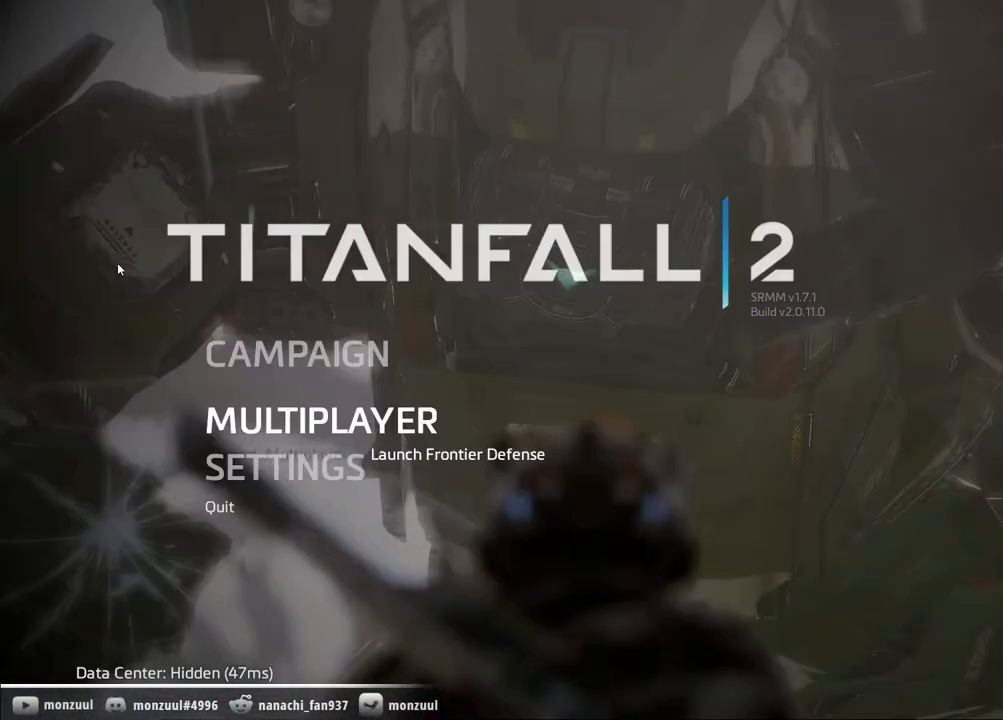
{"keys": [], "mouse": [], "events": [[233, "caps_lock", "down"], [283, "tab", "down"], [333, "tab", "up"], [383, "caps_lock", "up"]]}
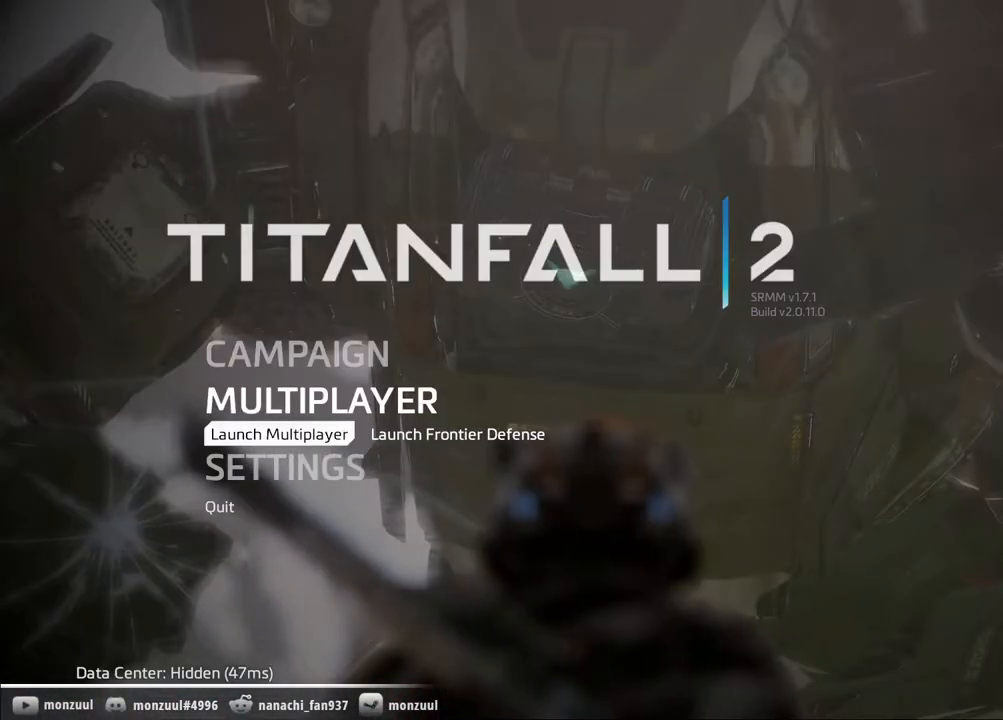
{"keys": [], "mouse": [], "events": []}
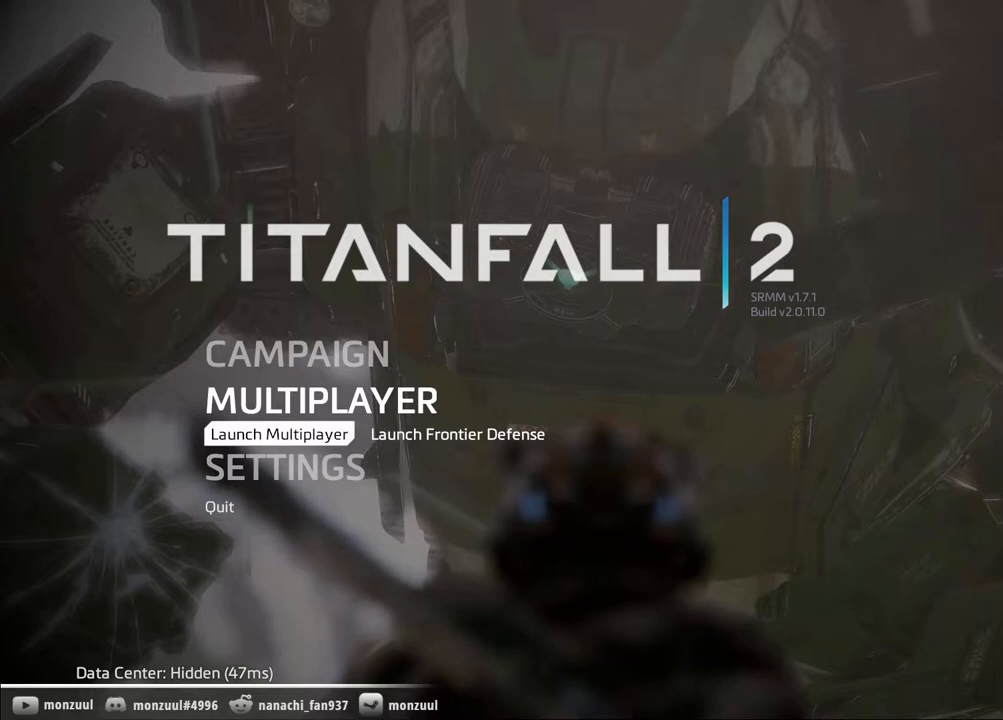
{"keys": [], "mouse": [], "events": []}
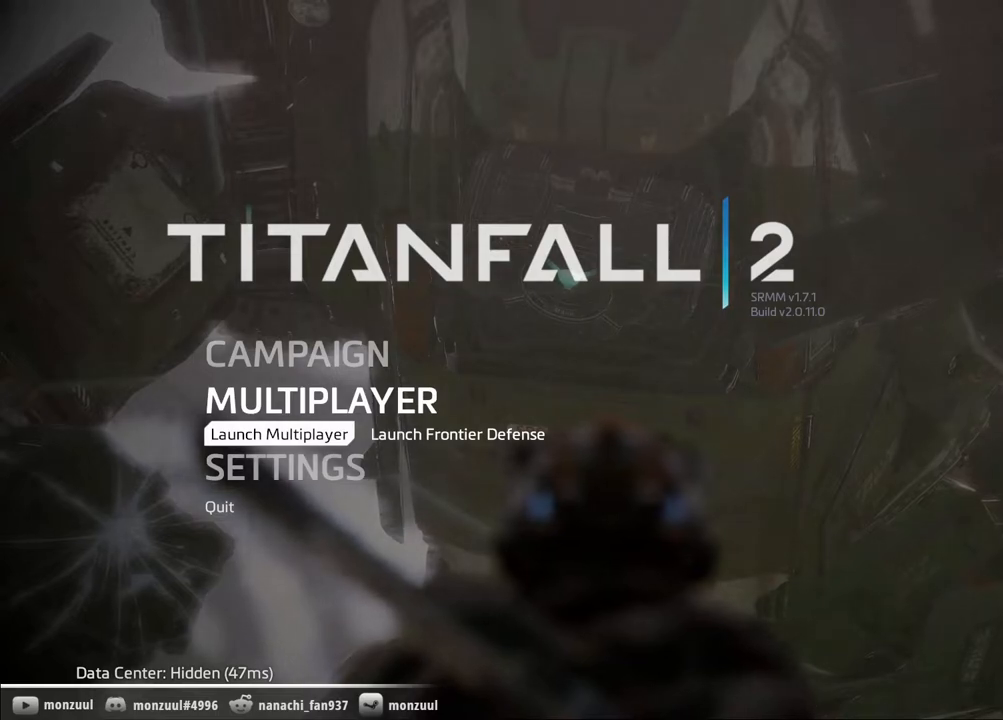
{"keys": [], "mouse": [], "events": []}
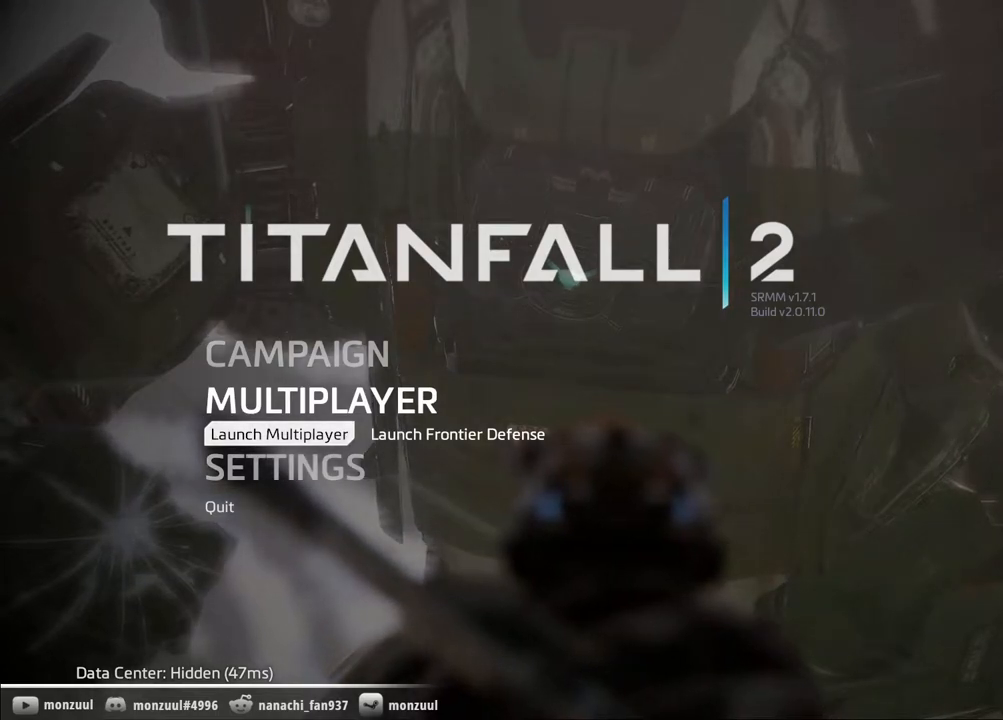
{"keys": [], "mouse": [], "events": []}
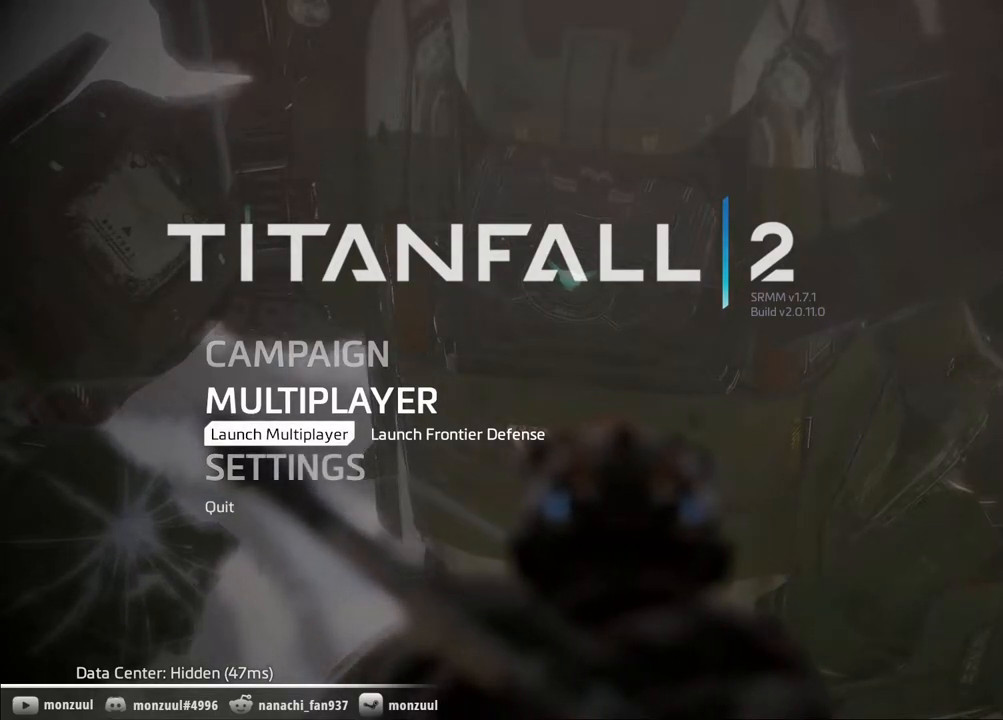
{"keys": [], "mouse": [], "events": []}
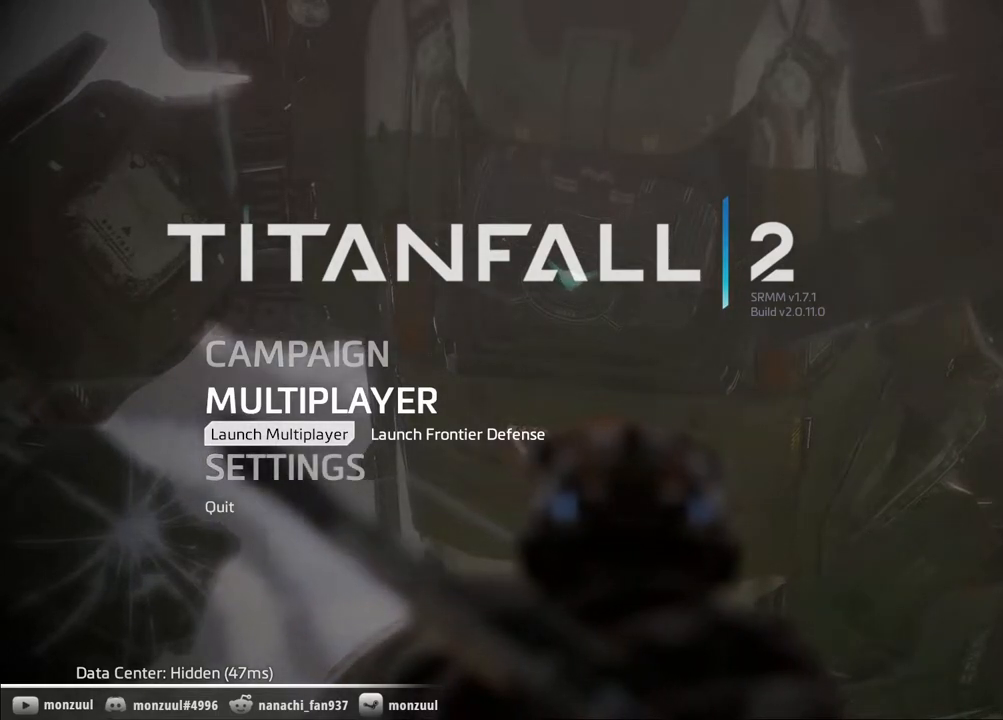
{"keys": [], "mouse": [], "events": []}
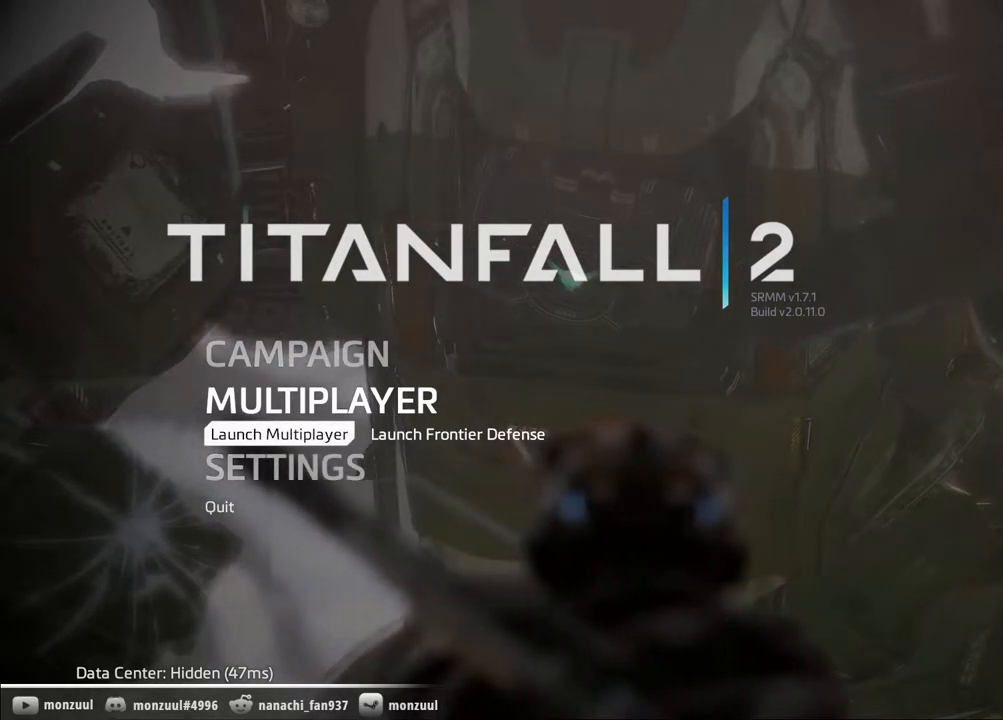
{"keys": [], "mouse": []}